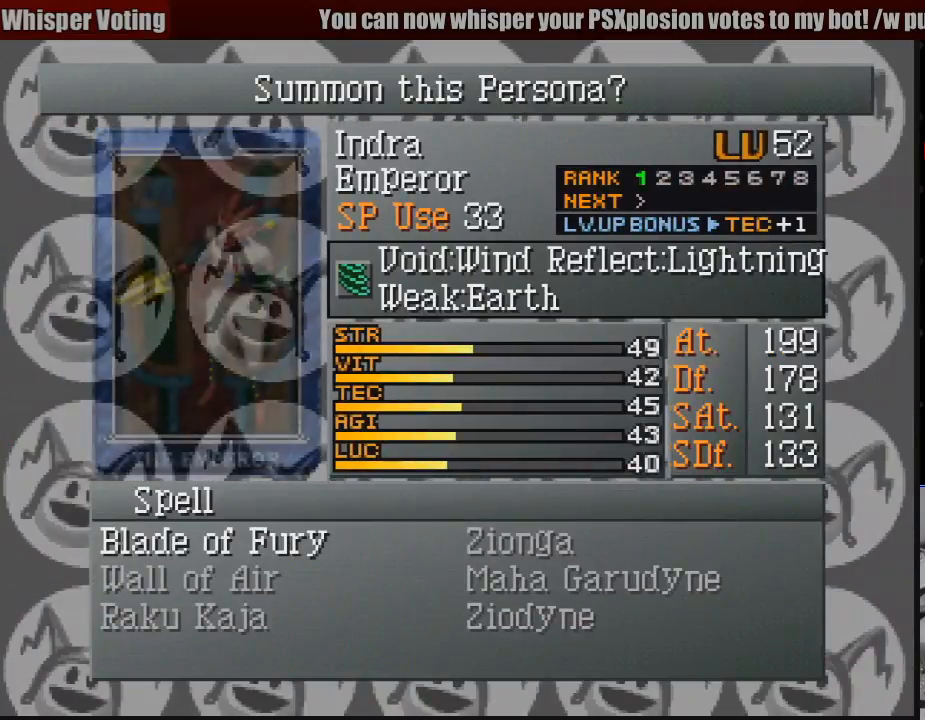
Gameplay with a controller (PlayStation layout); each line is a JSON object with the inputs held at the frame after it. "events" lists button and stick changes between this image and that frame as [ms after this image, input, new state], when the widget could be followed in between. Not read: L3 R3.
{"buttons": [], "events": []}
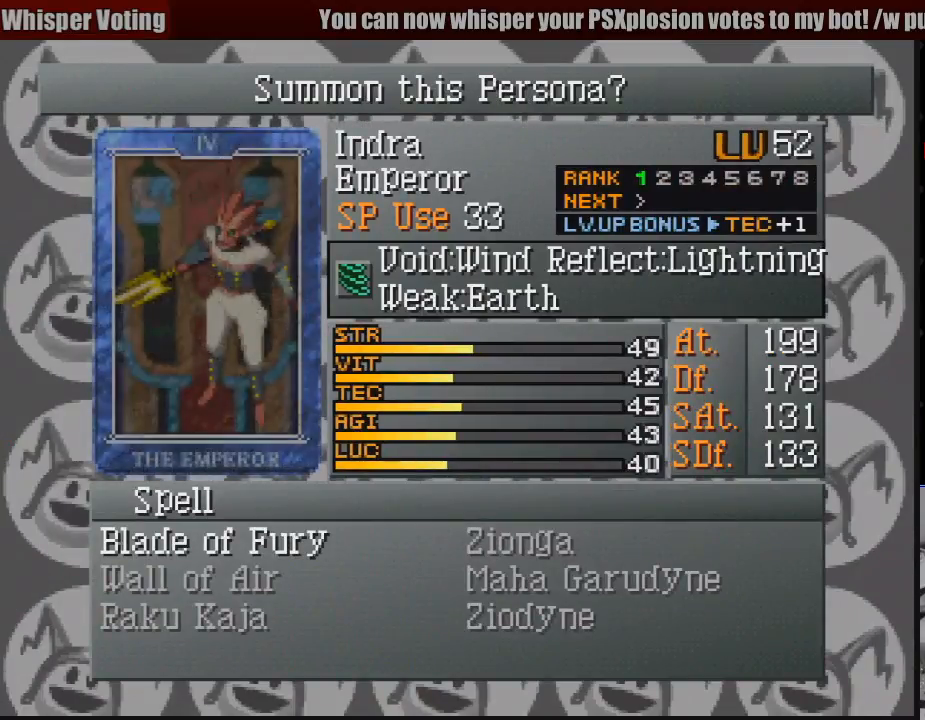
{"buttons": [], "events": []}
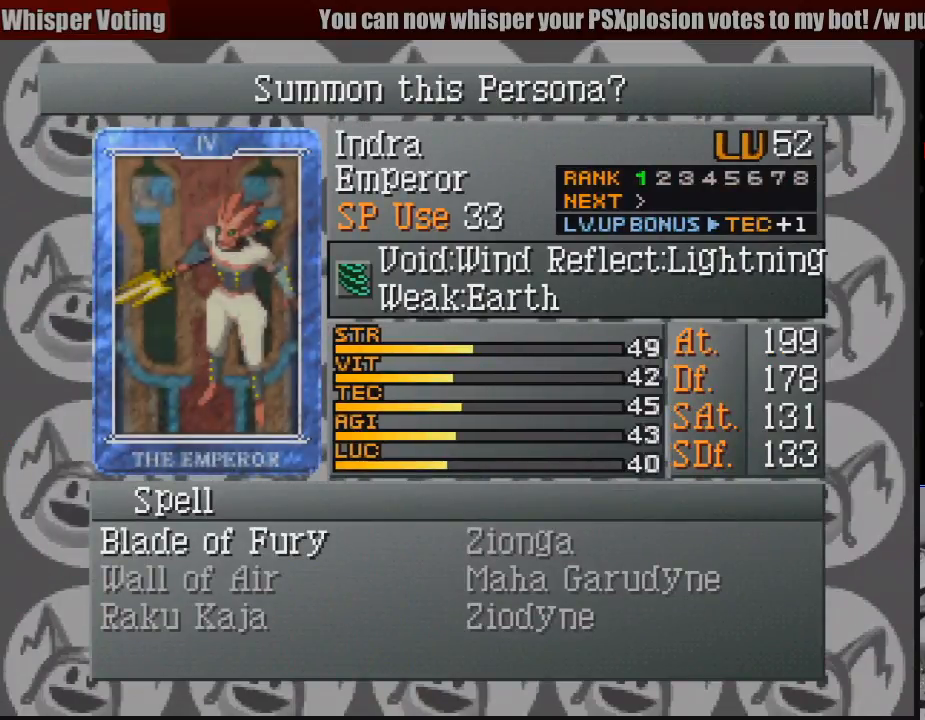
{"buttons": [], "events": []}
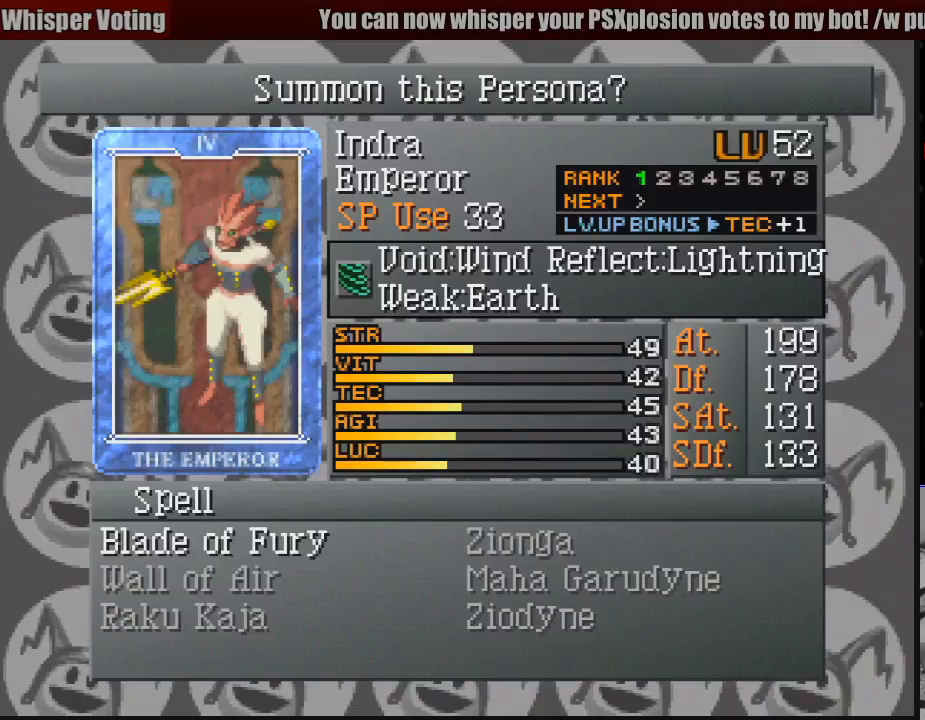
{"buttons": [], "events": []}
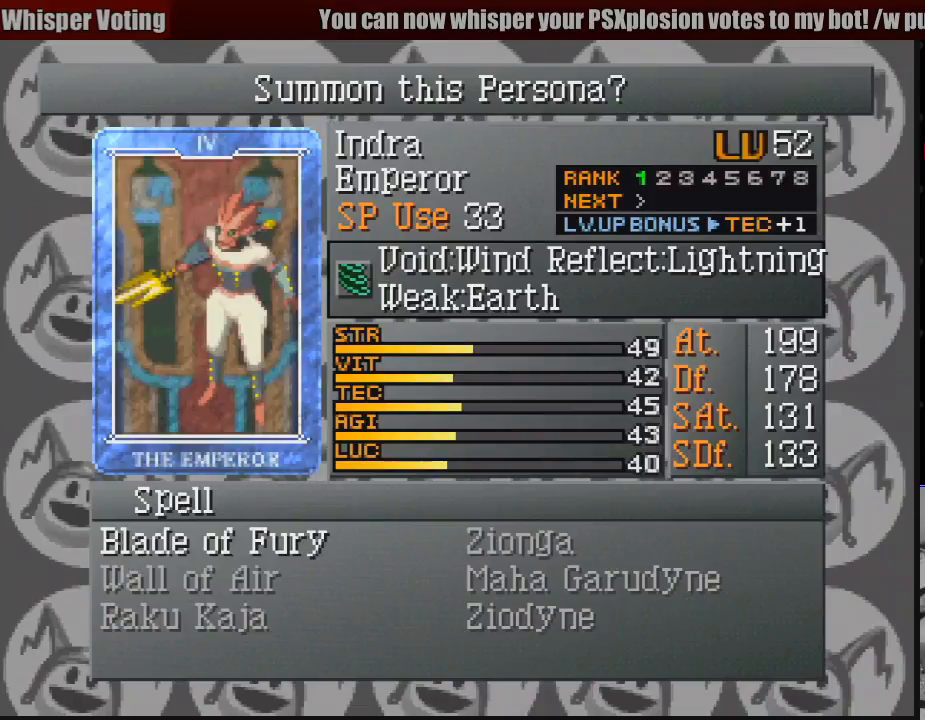
{"buttons": [], "events": []}
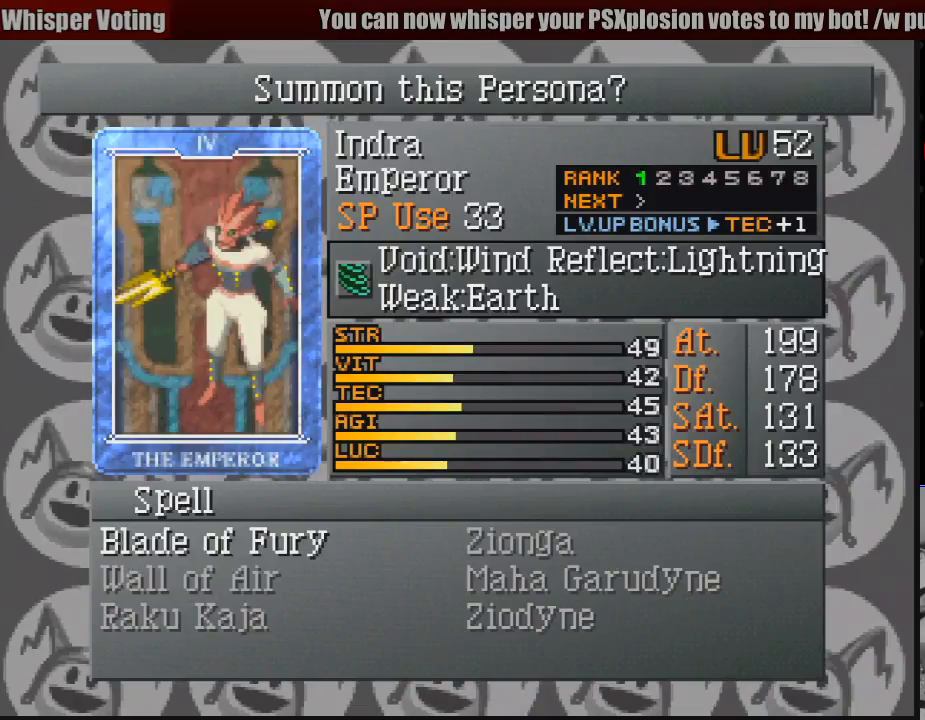
{"buttons": [], "events": [[367, "CROSS", "down"], [433, "CROSS", "up"]]}
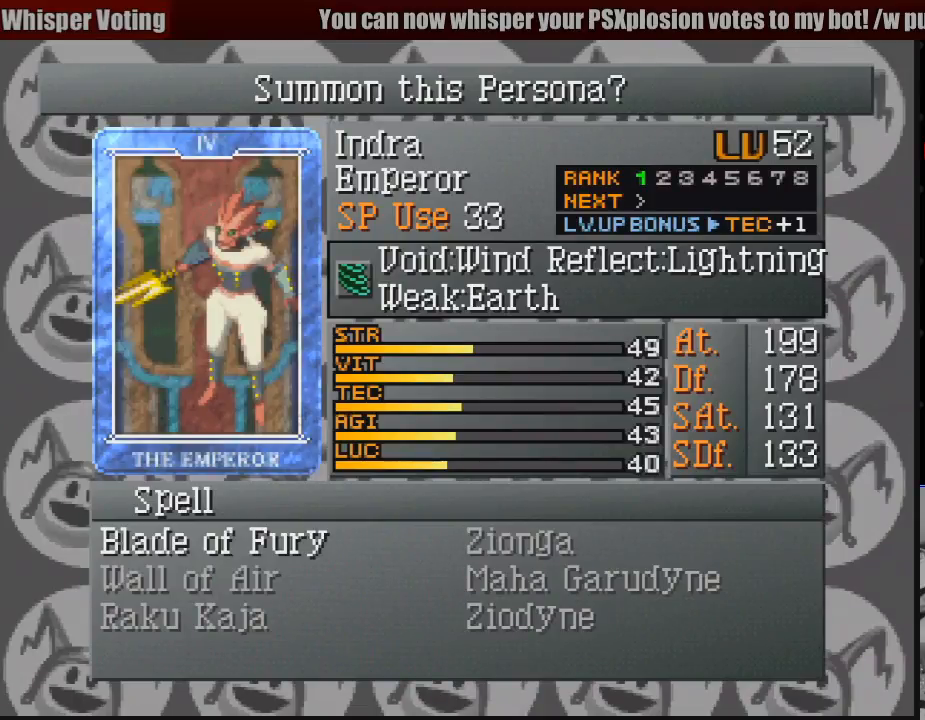
{"buttons": [], "events": []}
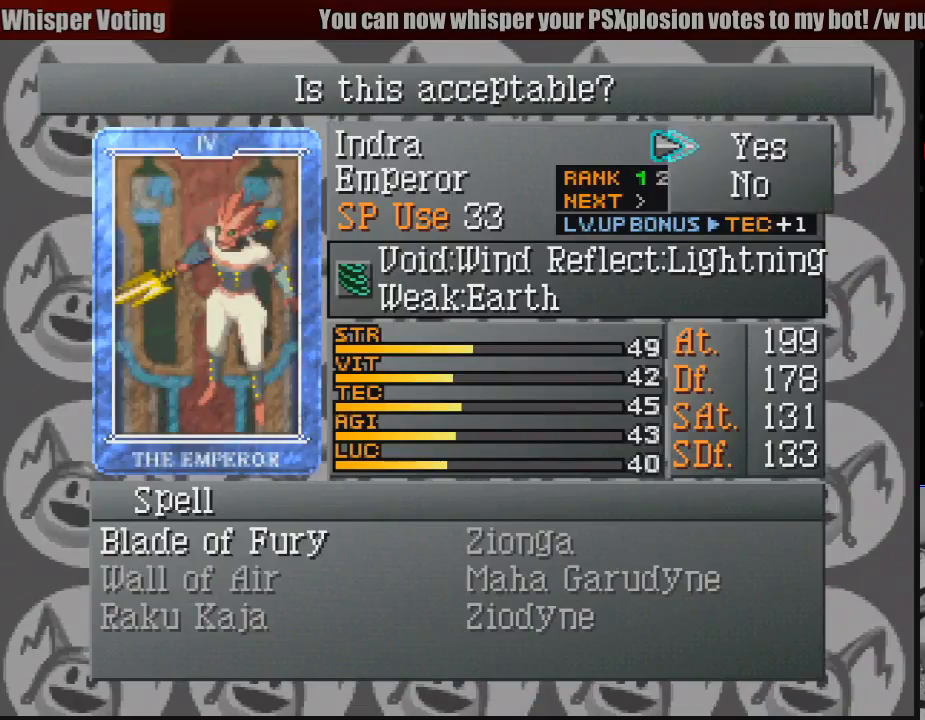
{"buttons": [], "events": [[300, "CROSS", "down"], [417, "CROSS", "up"]]}
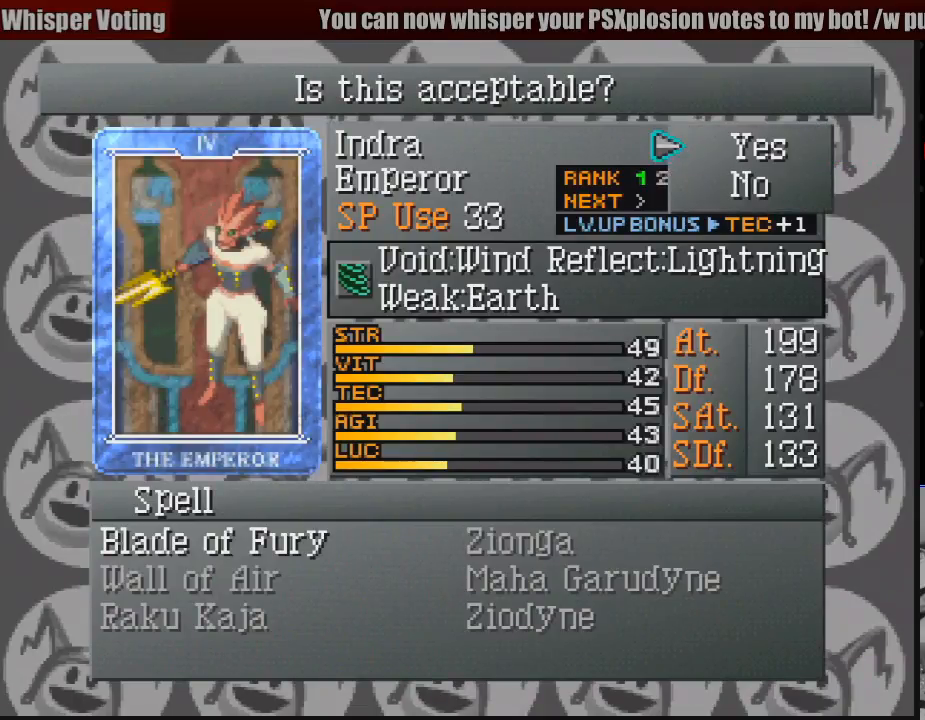
{"buttons": [], "events": []}
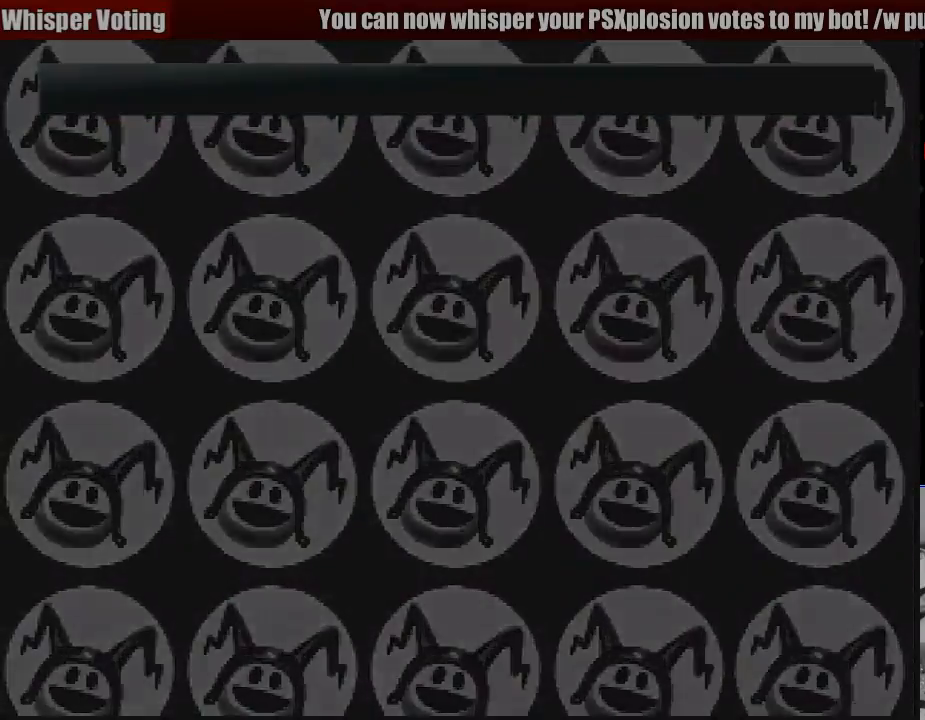
{"buttons": [], "events": []}
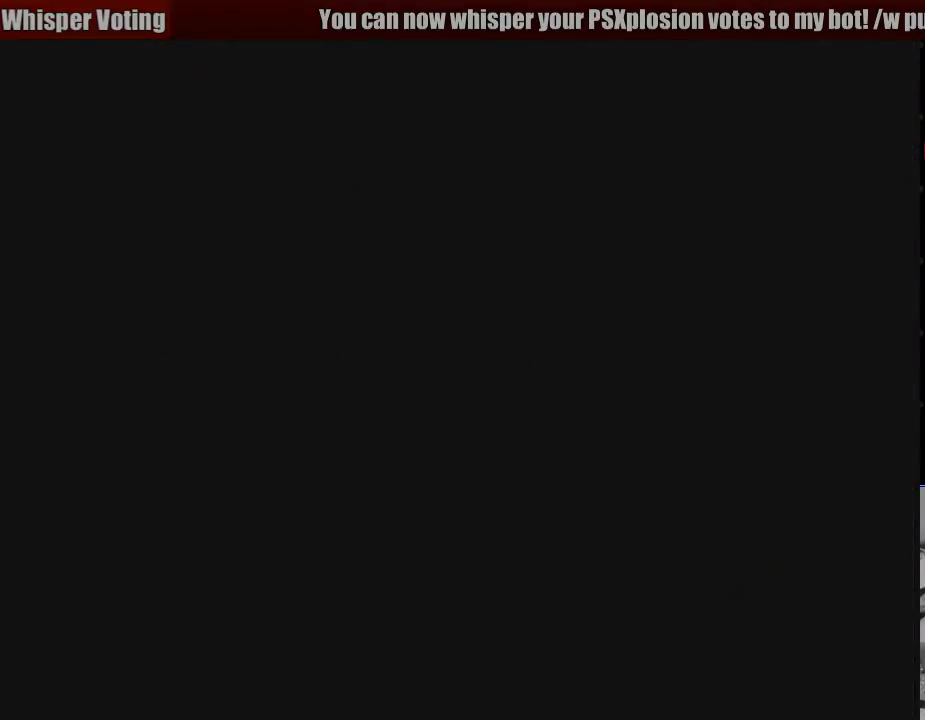
{"buttons": [], "events": []}
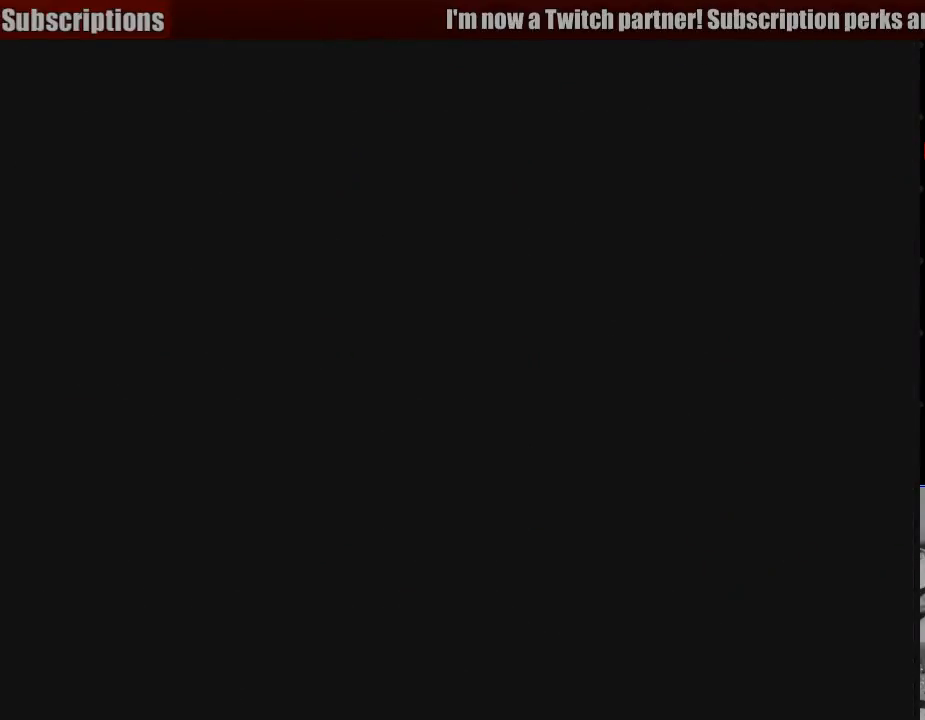
{"buttons": [], "events": []}
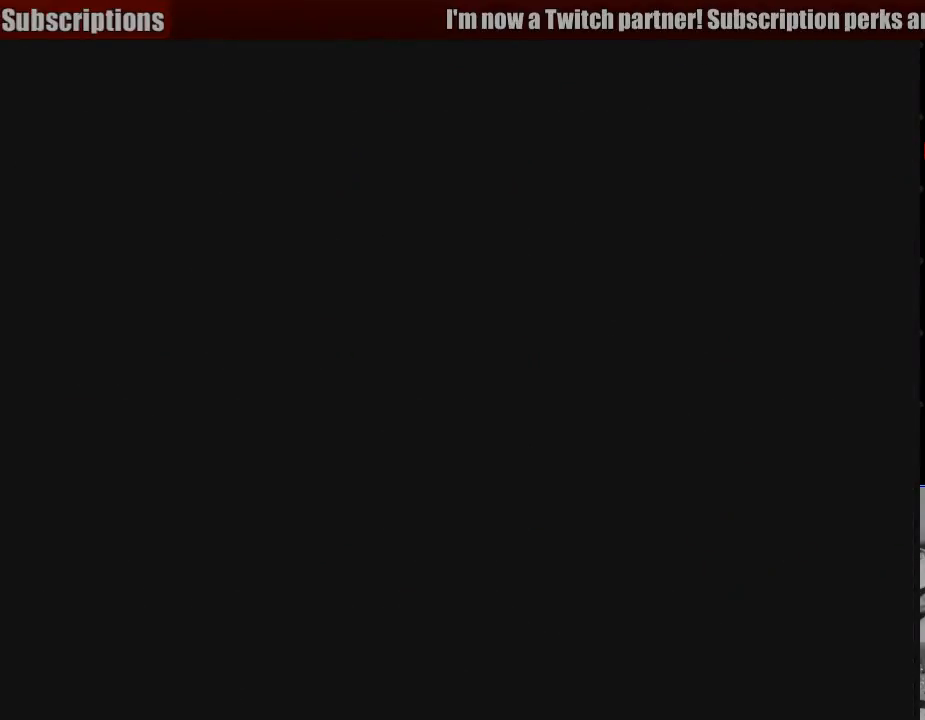
{"buttons": [], "events": []}
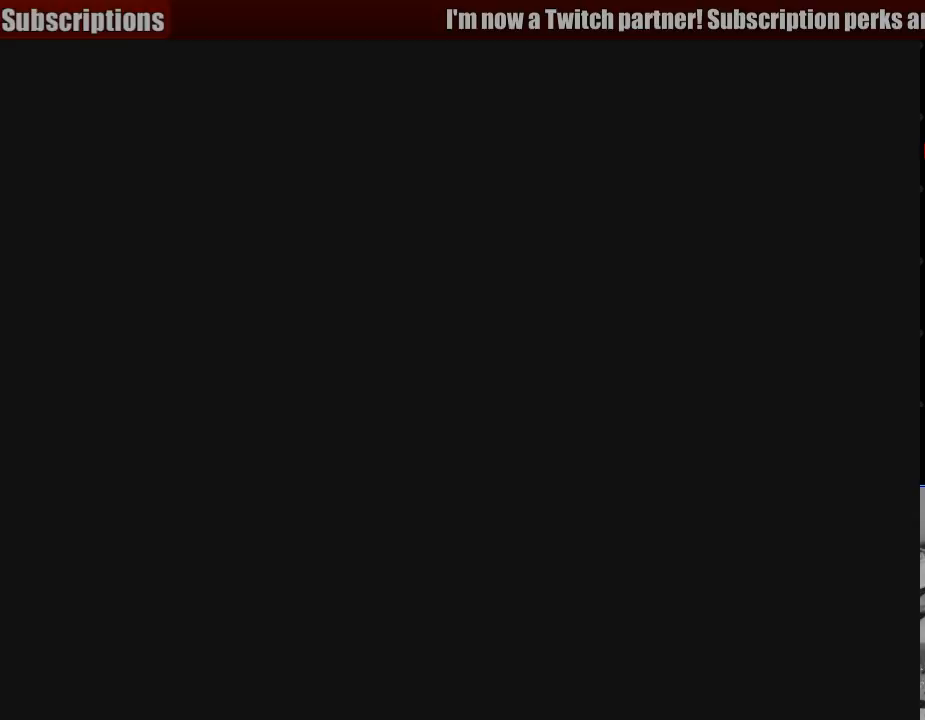
{"buttons": [], "events": []}
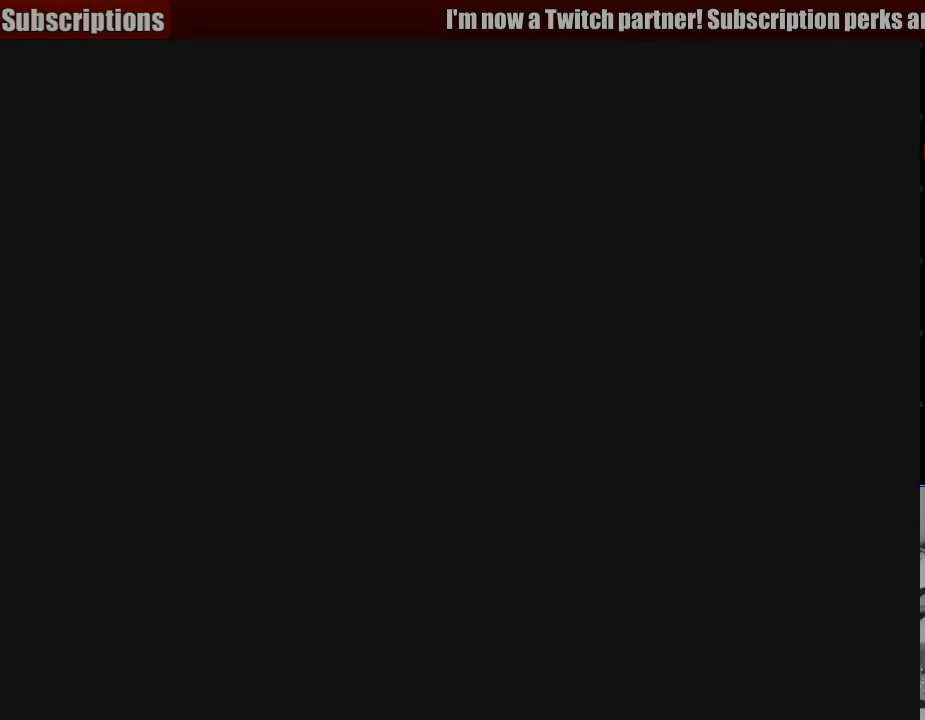
{"buttons": [], "events": []}
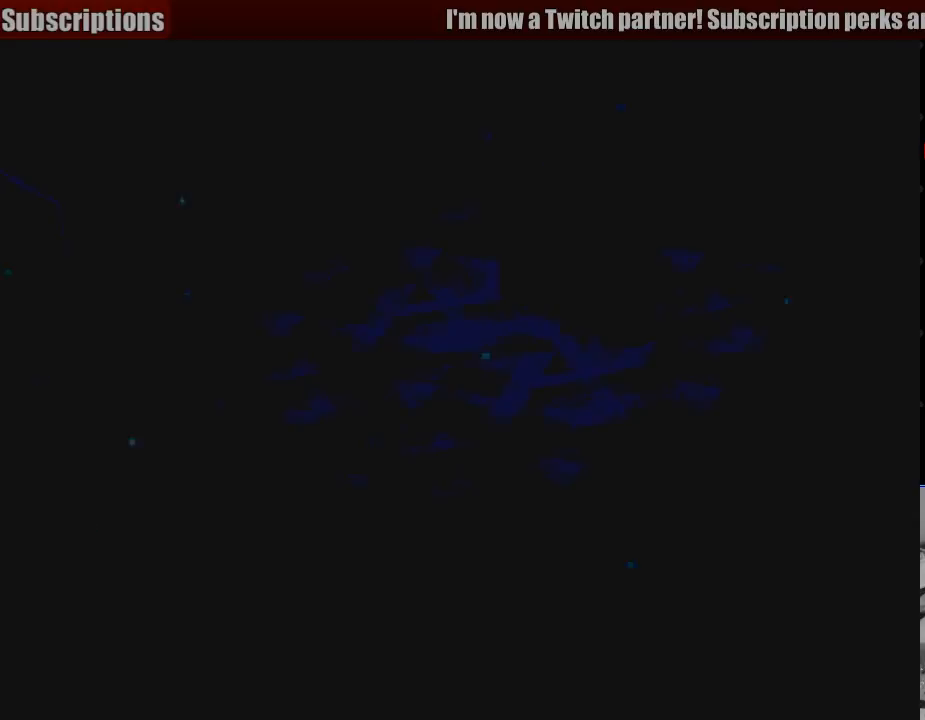
{"buttons": ["CROSS"], "events": [[383, "CROSS", "down"]]}
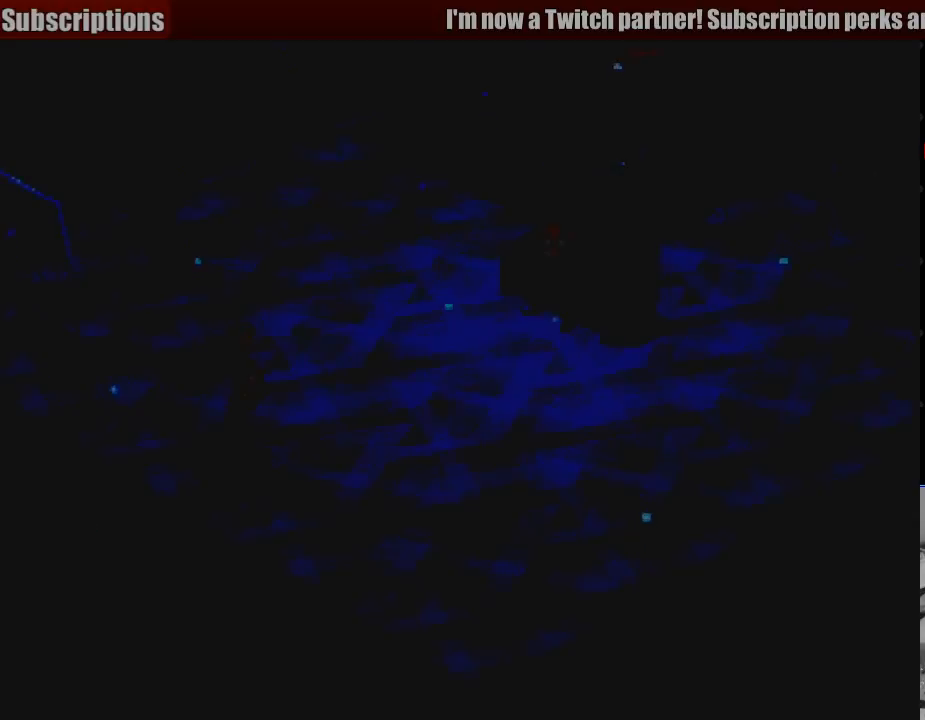
{"buttons": [], "events": [[17, "CROSS", "up"], [133, "CIRCLE", "down"], [250, "CIRCLE", "up"], [367, "TRIANGLE", "down"], [450, "TRIANGLE", "up"]]}
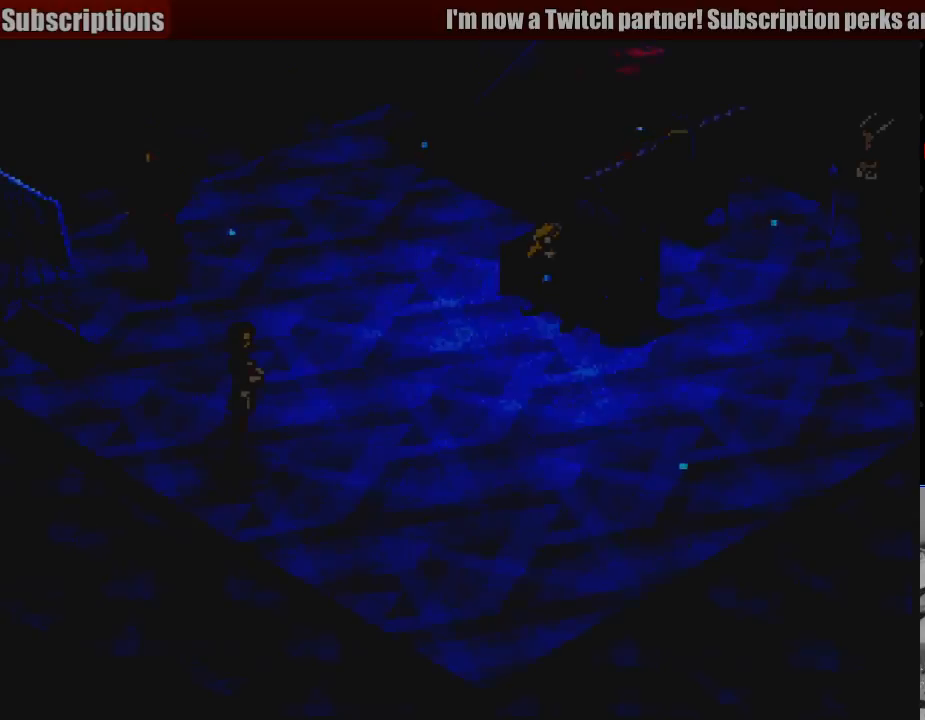
{"buttons": ["START"], "events": [[50, "SQUARE", "down"], [100, "CROSS", "down"], [167, "SQUARE", "up"], [183, "CROSS", "up"], [483, "START", "down"]]}
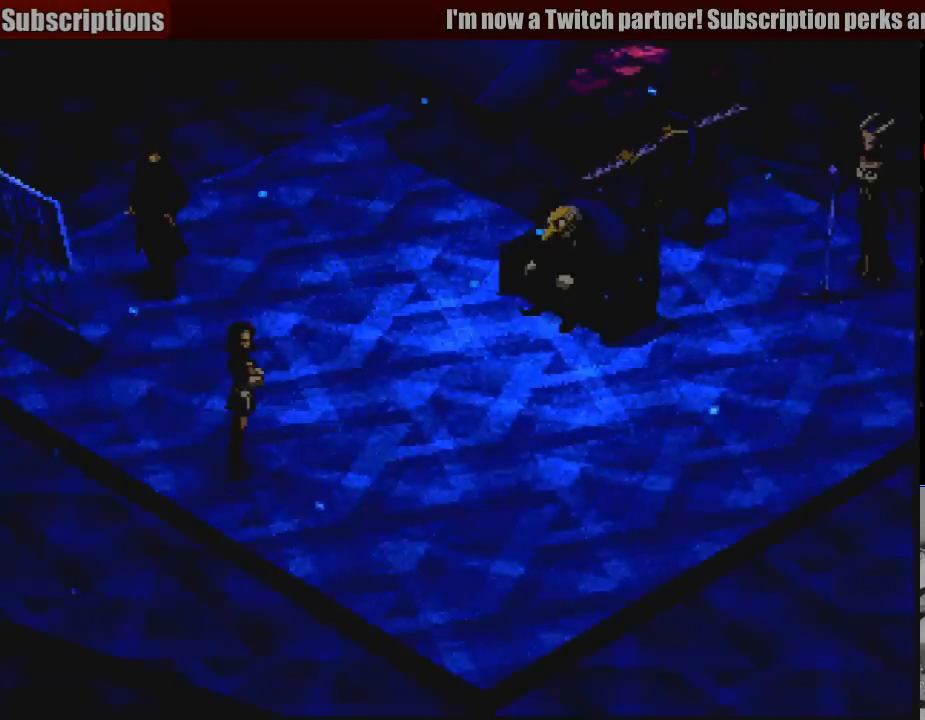
{"buttons": ["START"], "events": [[200, "START", "up"], [467, "START", "down"]]}
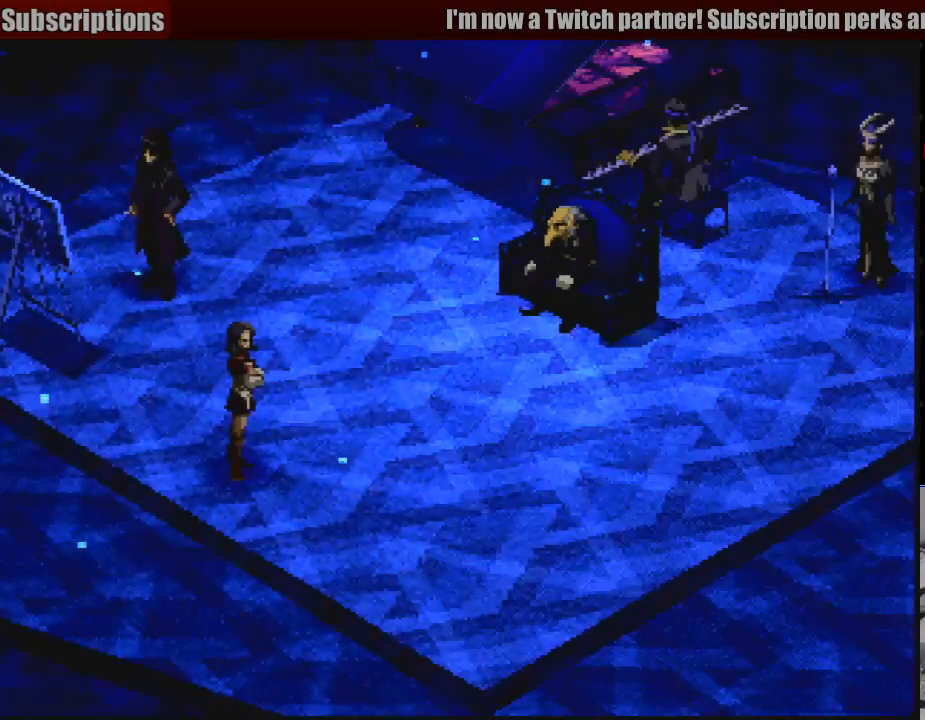
{"buttons": ["SQUARE"], "events": [[167, "START", "up"], [217, "SELECT", "down"], [367, "SELECT", "up"], [500, "SQUARE", "down"]]}
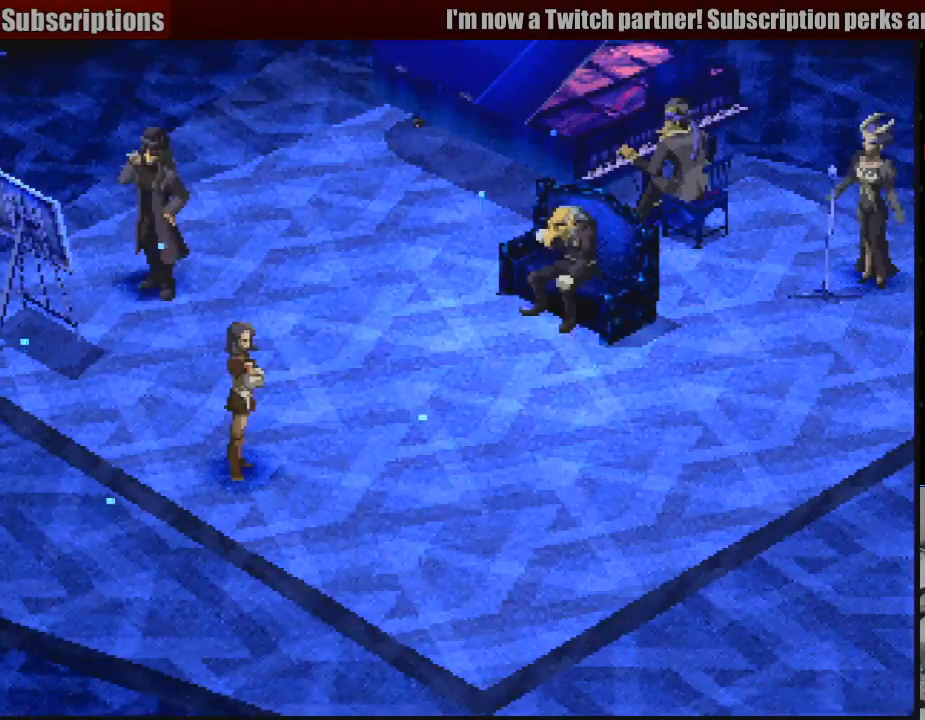
{"buttons": ["TRIANGLE"], "events": [[100, "CROSS", "down"], [167, "SQUARE", "up"], [250, "CROSS", "up"], [350, "CIRCLE", "down"], [483, "CIRCLE", "up"], [483, "TRIANGLE", "down"]]}
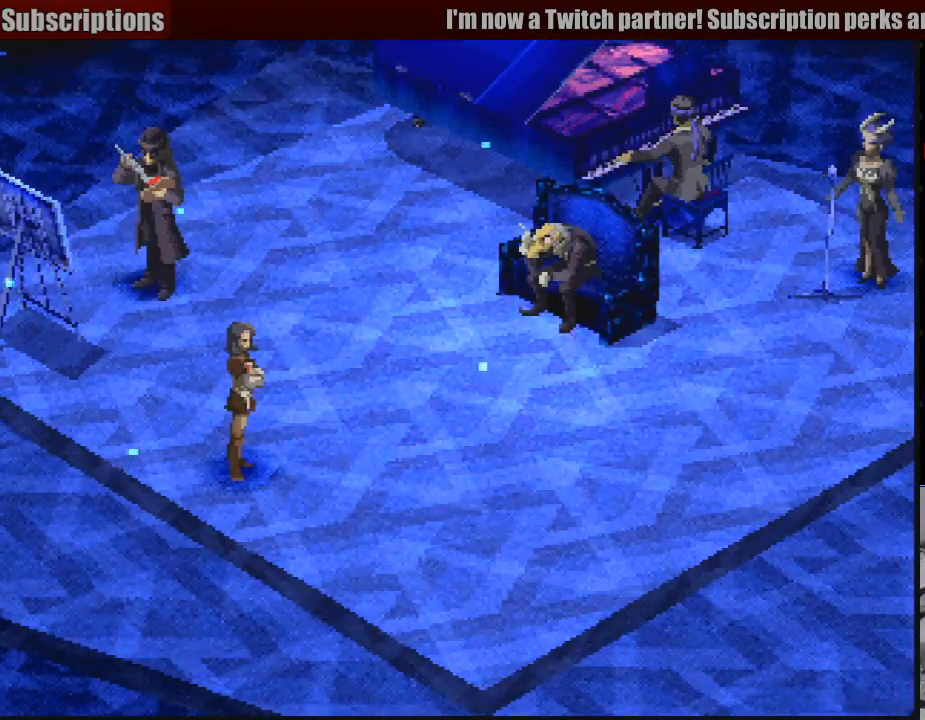
{"buttons": ["CROSS", "R2"], "events": [[150, "L1", "down"], [183, "TRIANGLE", "up"], [250, "SQUARE", "down"], [283, "CROSS", "down"], [283, "L1", "up"], [383, "SQUARE", "up"], [450, "R2", "down"]]}
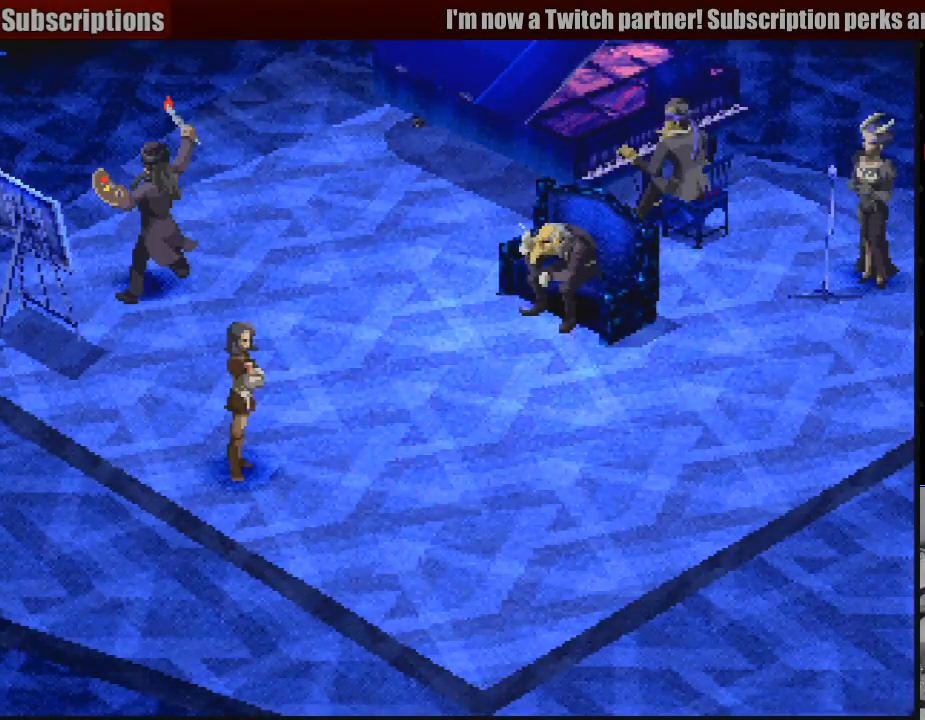
{"buttons": []}
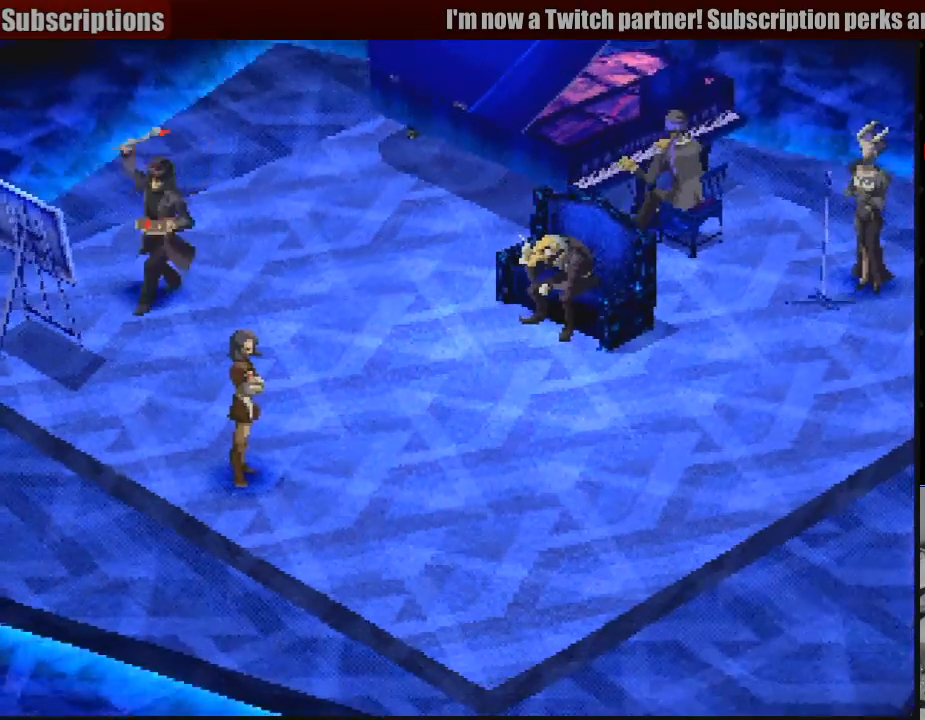
{"buttons": [], "events": [[200, "L1", "down"], [317, "L1", "up"], [317, "R1", "down"], [433, "R1", "up"]]}
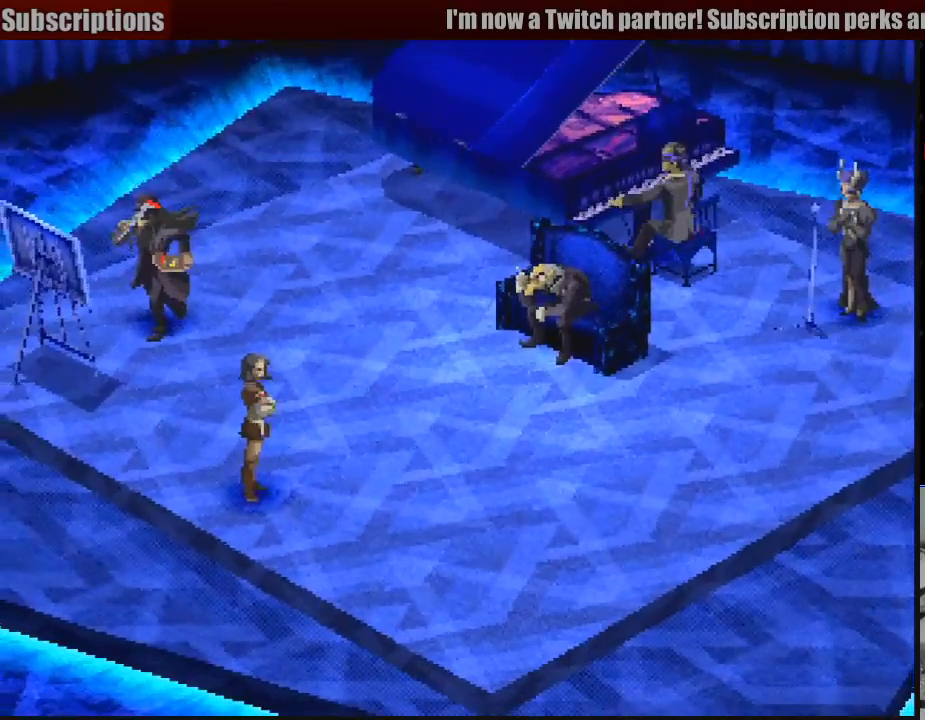
{"buttons": ["SELECT"], "events": [[67, "R2", "down"], [133, "R2", "up"], [267, "START", "down"], [450, "SELECT", "down"], [467, "START", "up"]]}
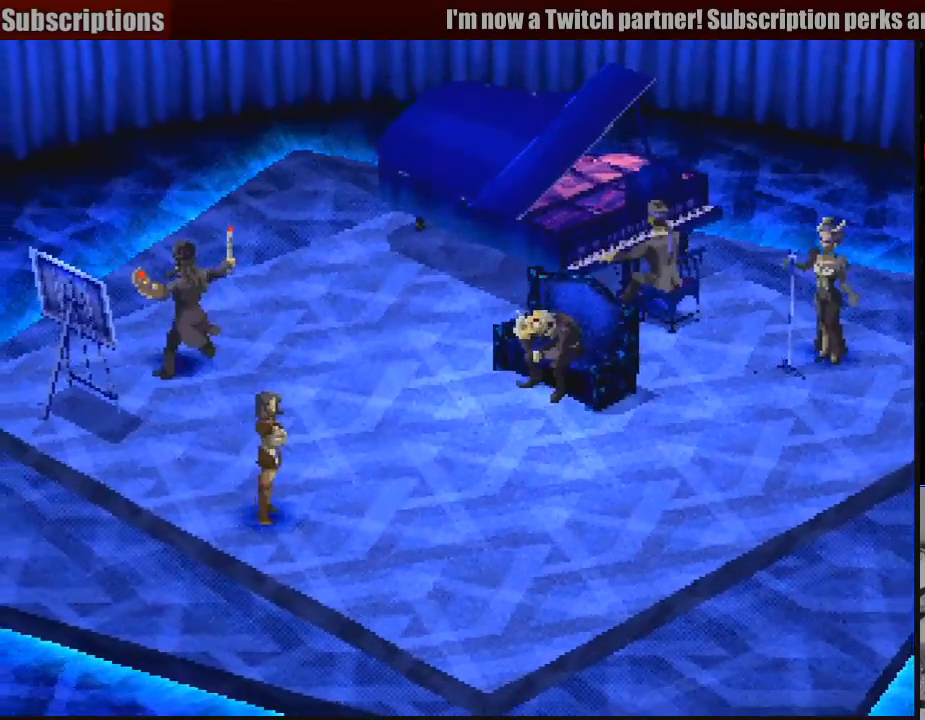
{"buttons": ["CROSS"], "events": [[133, "SELECT", "up"], [267, "SQUARE", "down"], [333, "CROSS", "down"], [367, "SQUARE", "up"]]}
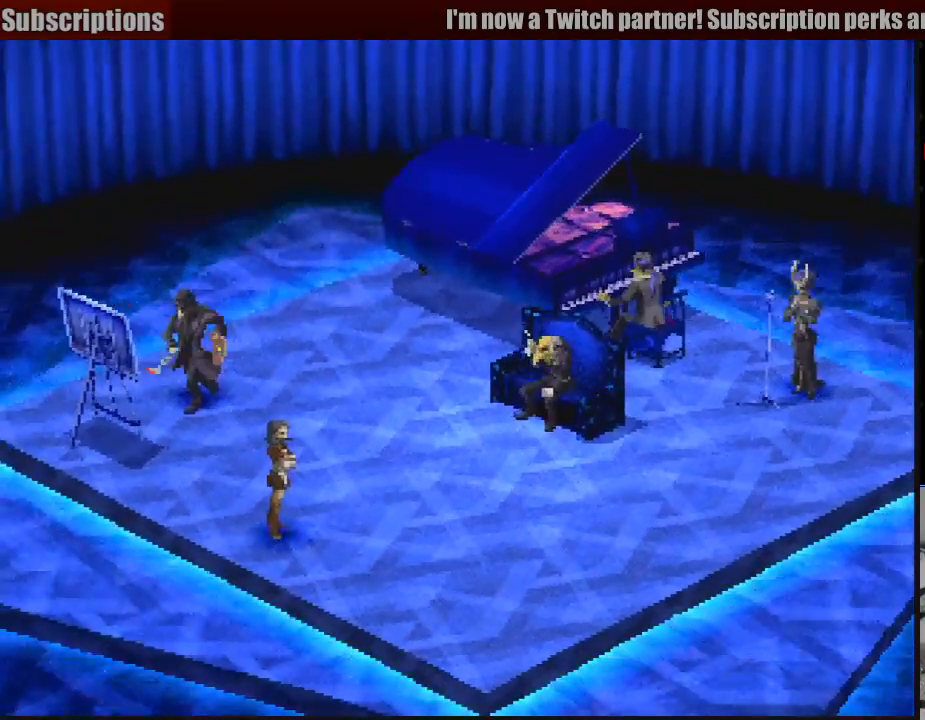
{"buttons": ["SQUARE"], "events": [[50, "CROSS", "up"], [117, "CIRCLE", "down"], [250, "CIRCLE", "up"], [267, "TRIANGLE", "down"], [400, "TRIANGLE", "up"], [467, "SQUARE", "down"]]}
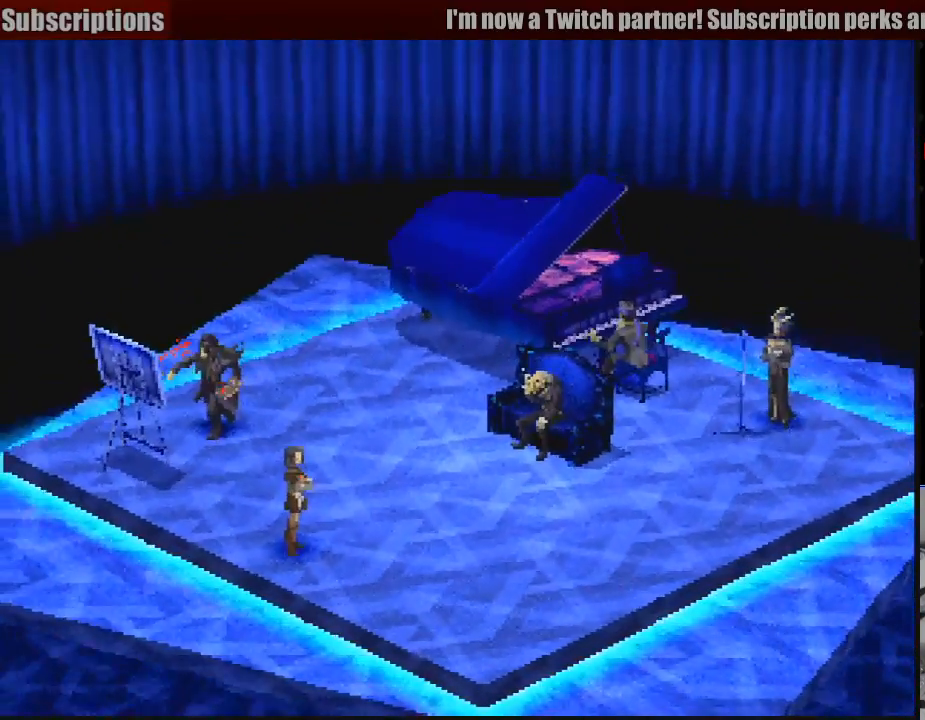
{"buttons": [], "events": [[50, "SQUARE", "up"], [117, "CROSS", "down"], [250, "CROSS", "up"]]}